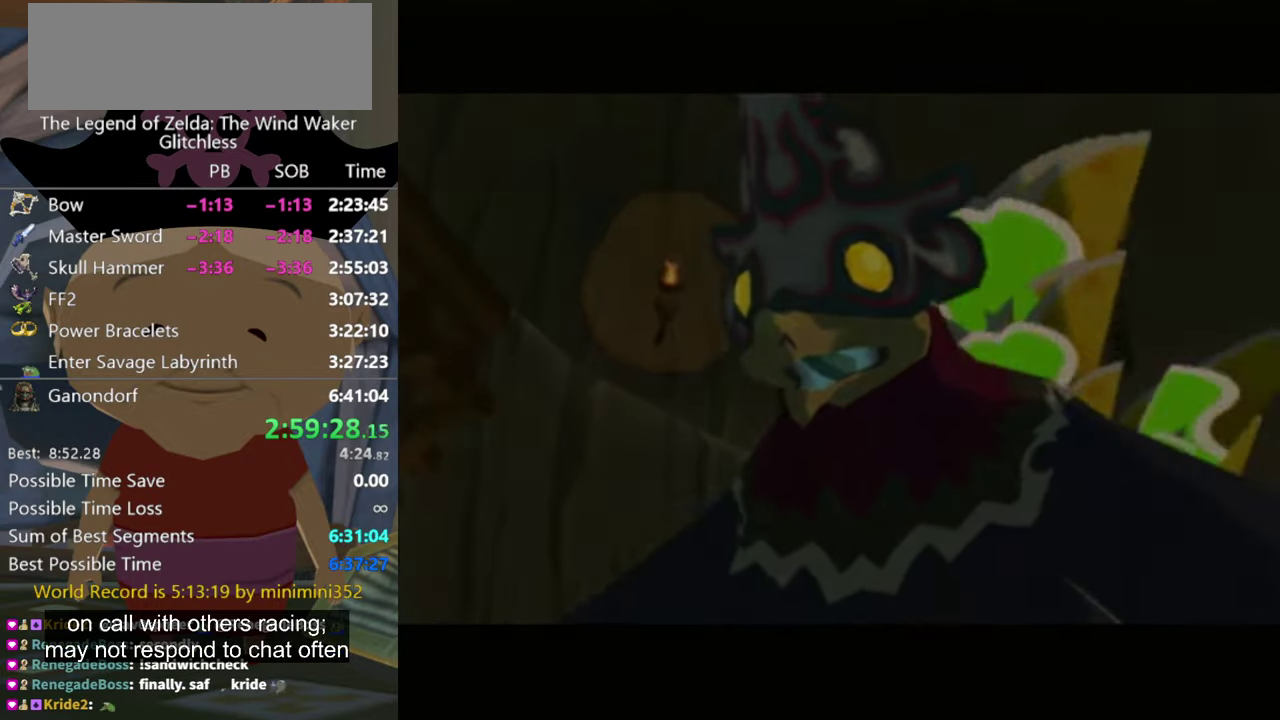
Gameplay with a controller (Nintendo layout); each line is a JSON object with the inputs held at the frame after it. "events" lists button and stick changes between this image and that frame as [ms after this image, input, new state], when the widget could be followed in between. Not read: L2 L3 R3.
{"buttons": [], "left_stick": "center", "right_stick": "center", "events": []}
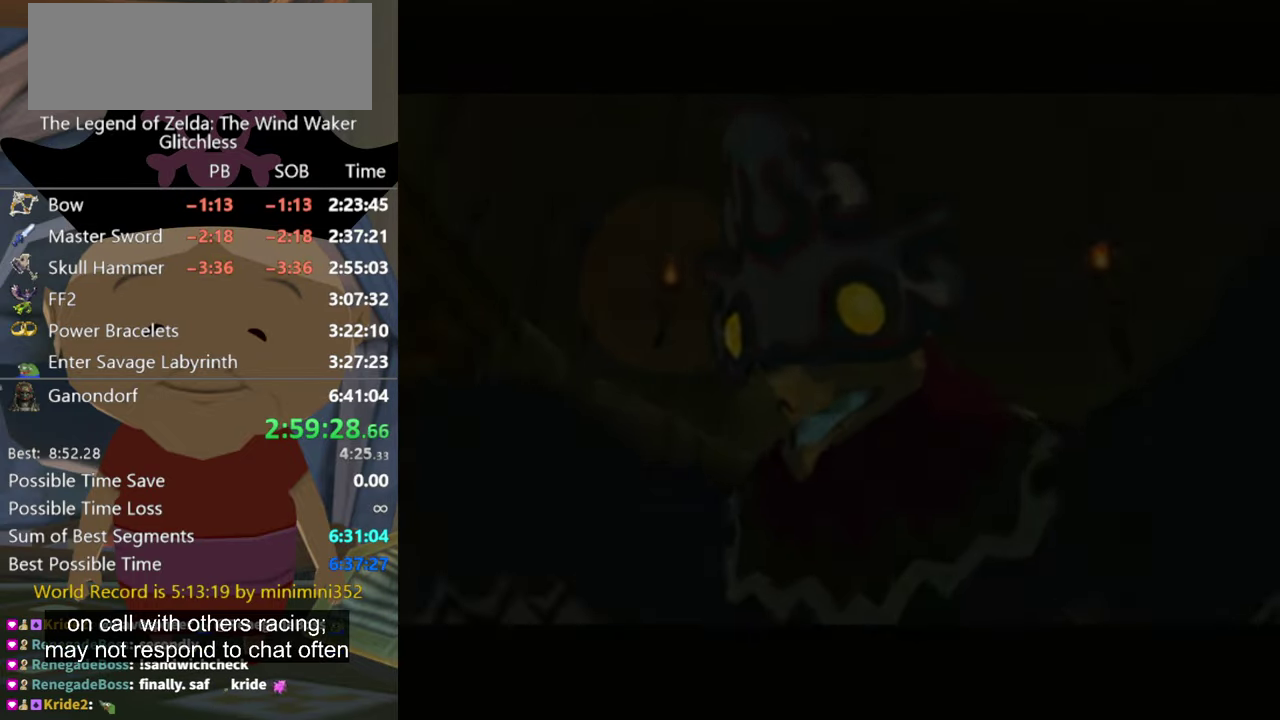
{"buttons": [], "left_stick": "center", "right_stick": "center", "events": []}
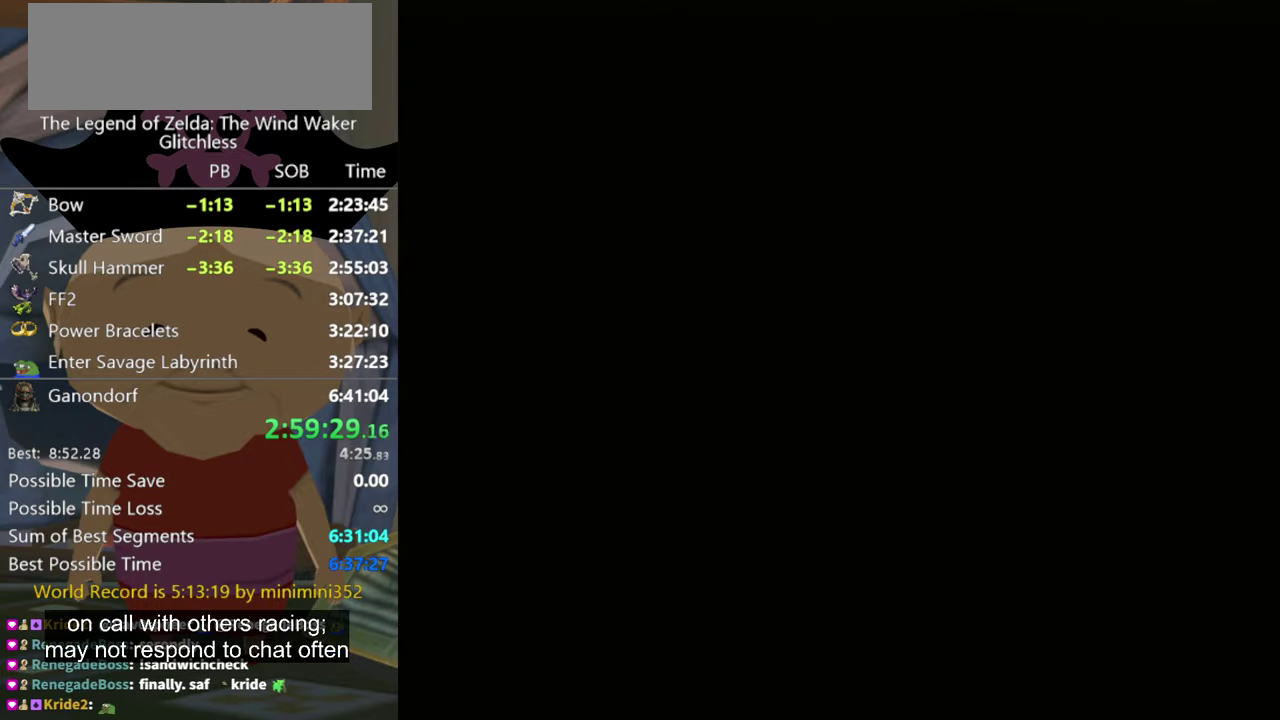
{"buttons": [], "left_stick": "center", "right_stick": "center", "events": []}
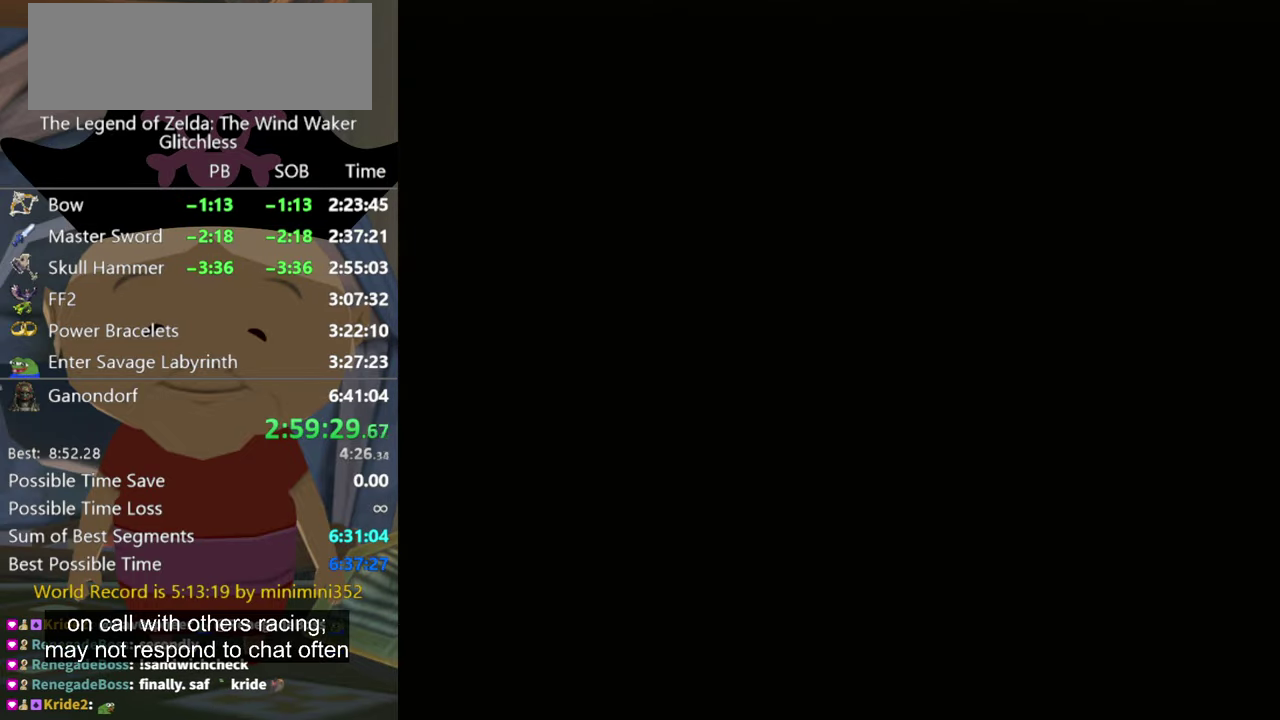
{"buttons": [], "left_stick": "center", "right_stick": "center", "events": []}
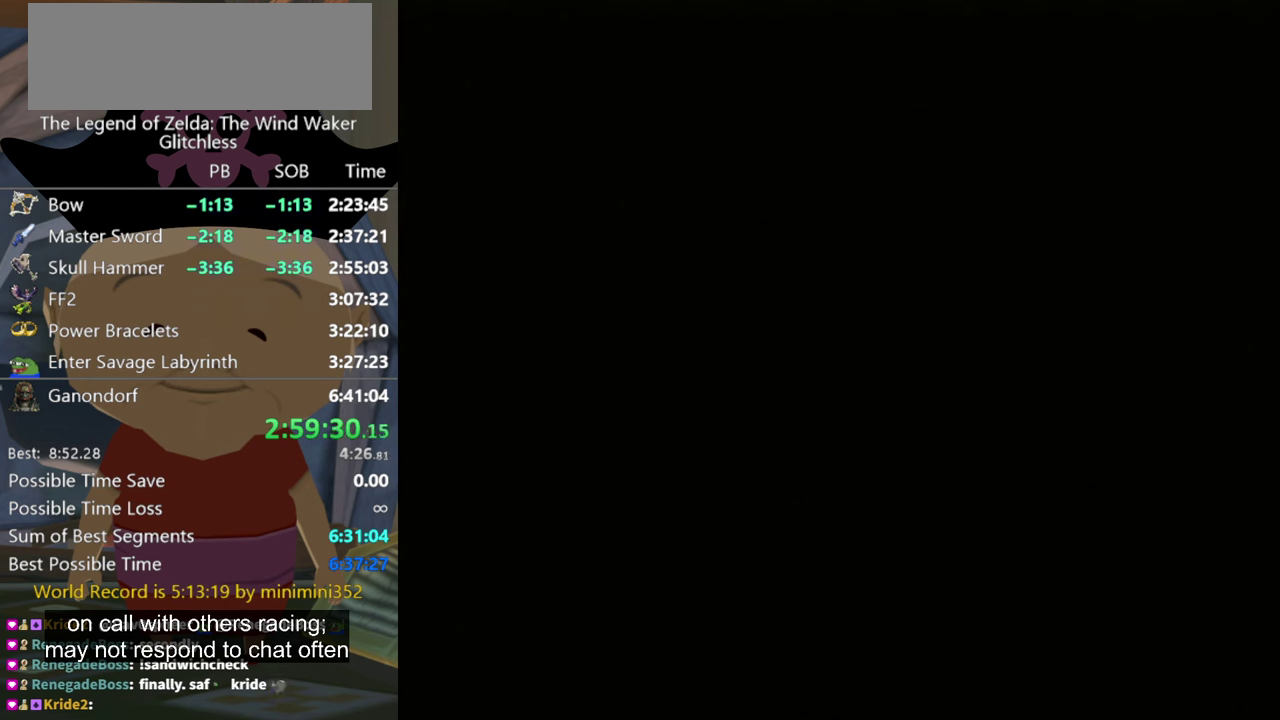
{"buttons": [], "left_stick": "up", "right_stick": "center", "events": [[133, "left_stick", "up"]]}
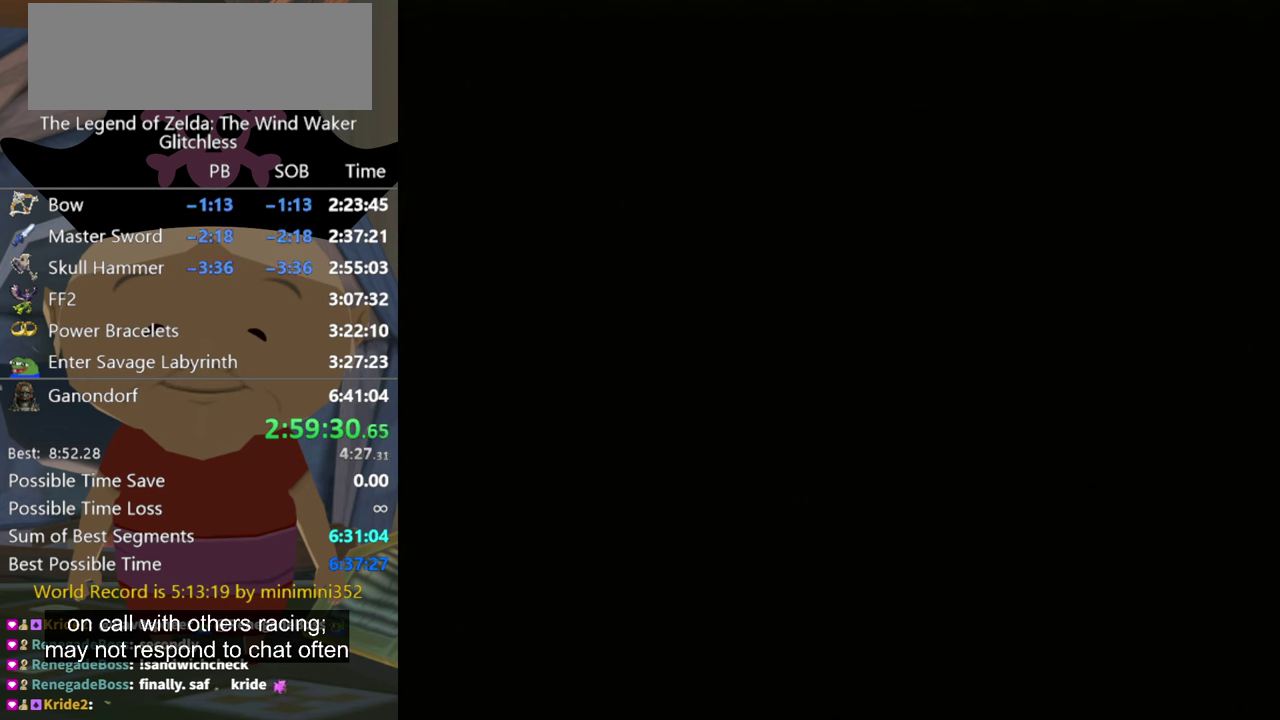
{"buttons": [], "left_stick": "right", "right_stick": "center", "events": [[233, "left_stick", "down-right"], [433, "left_stick", "right"]]}
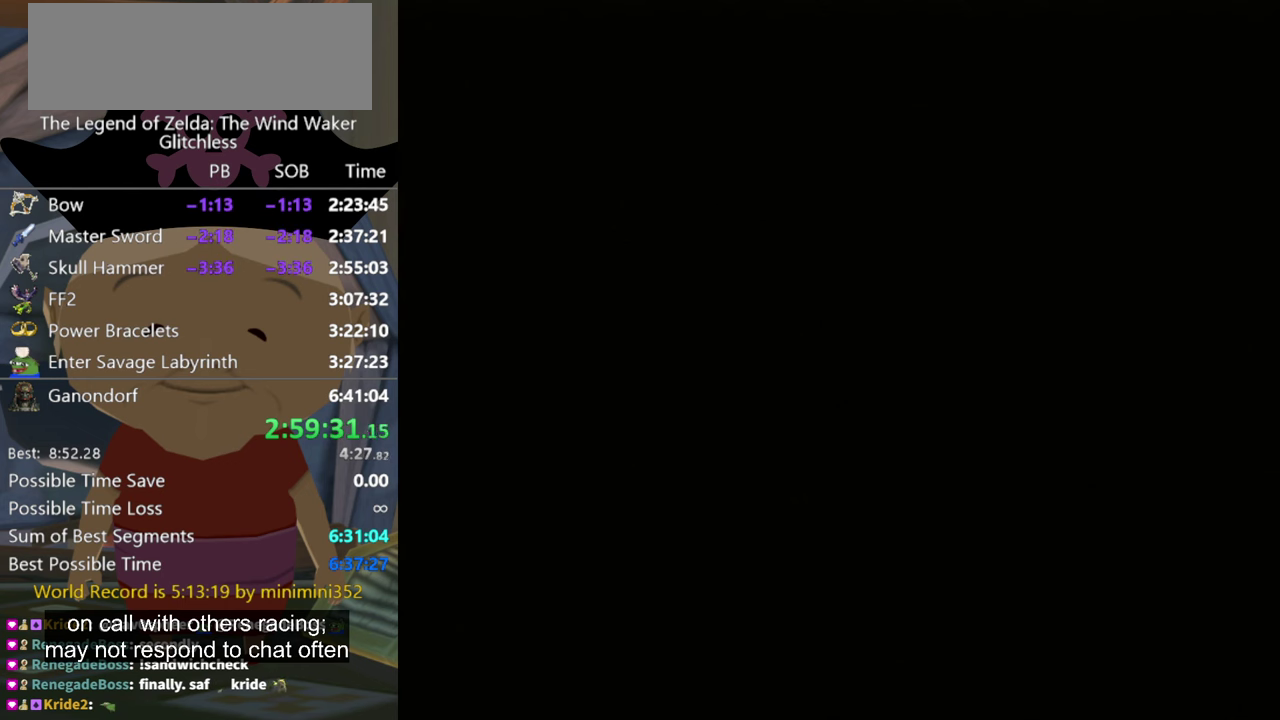
{"buttons": [], "left_stick": "right", "right_stick": "down-left", "events": [[333, "right_stick", "down-left"]]}
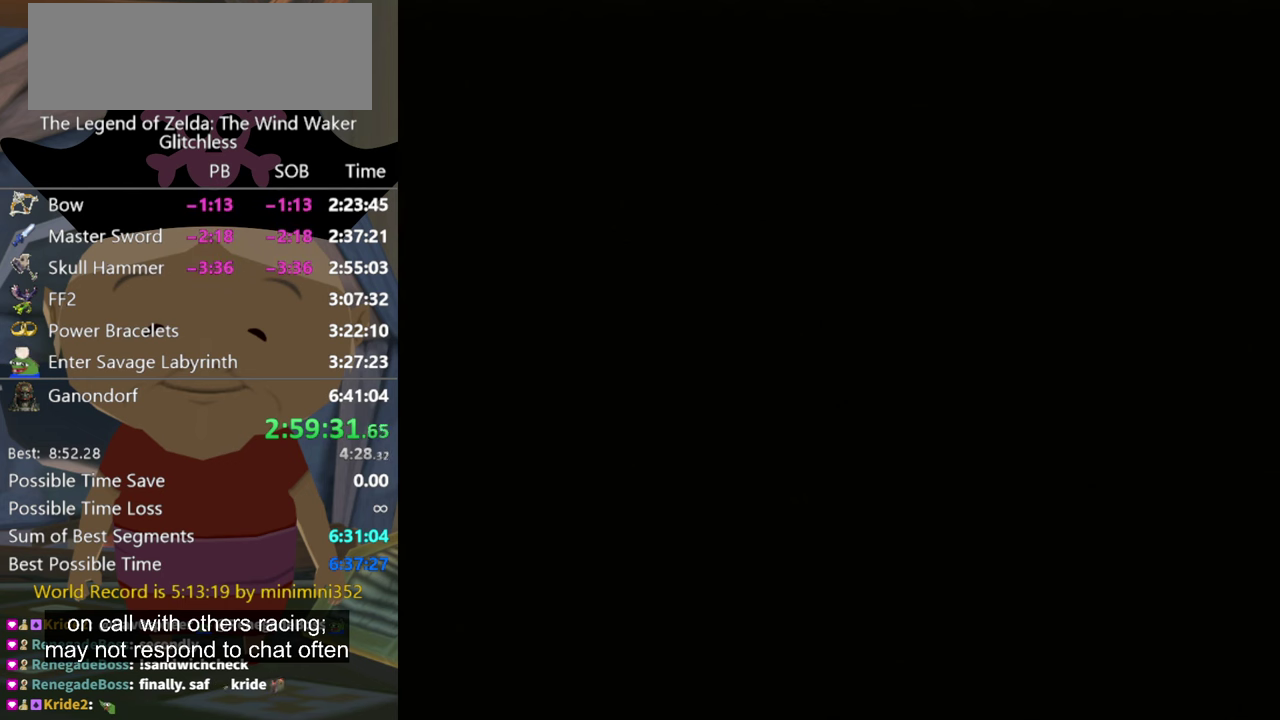
{"buttons": [], "left_stick": "right", "right_stick": "left", "events": [[33, "right_stick", "center"], [100, "right_stick", "left"]]}
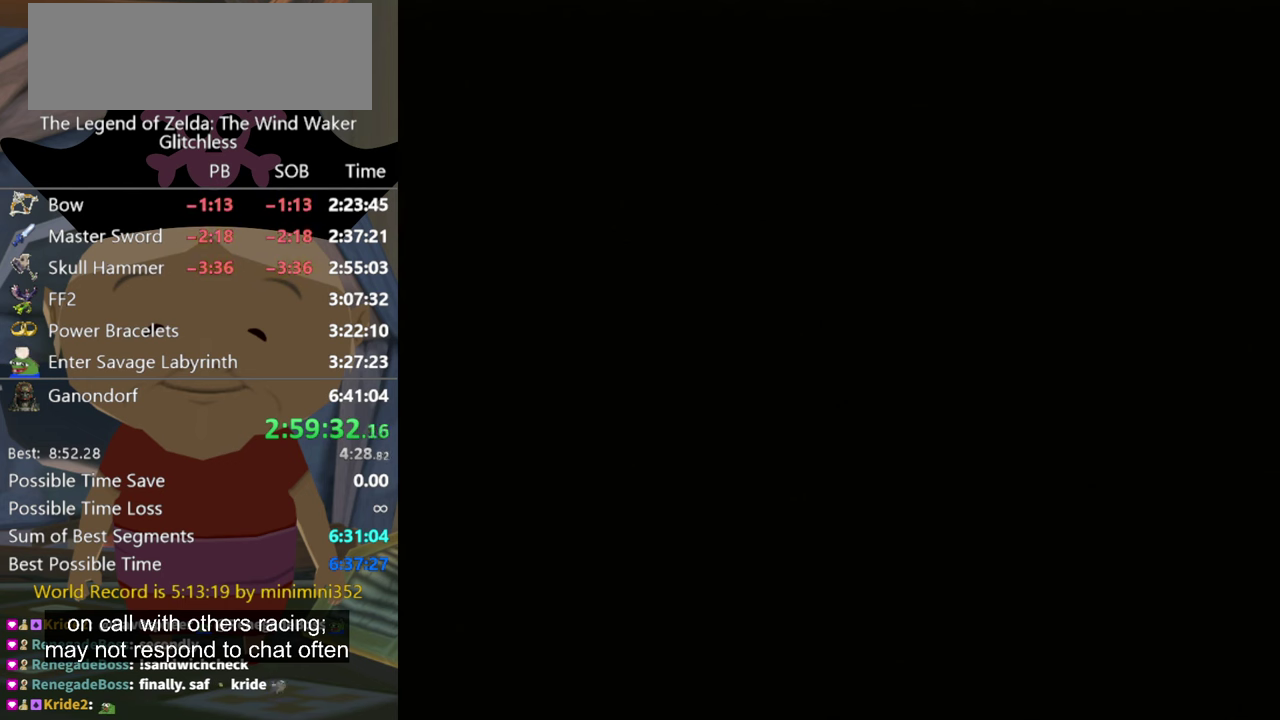
{"buttons": [], "left_stick": "up-right", "right_stick": "left", "events": [[100, "left_stick", "up-right"]]}
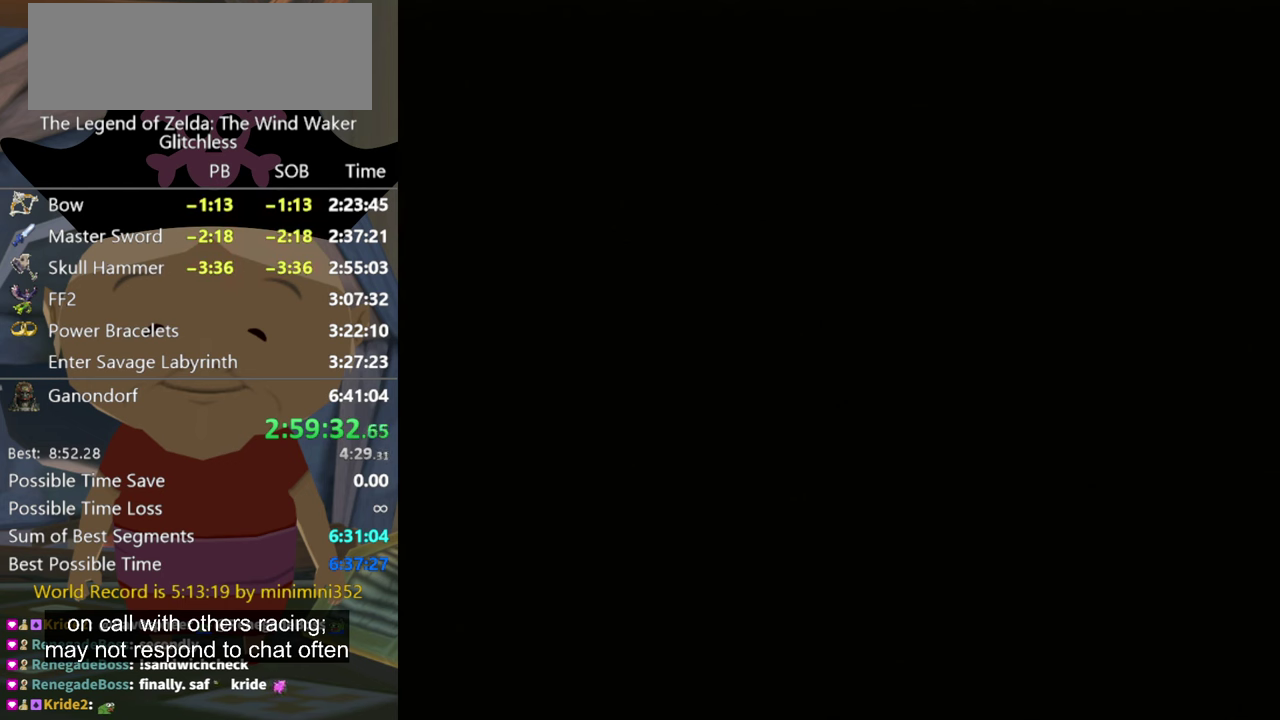
{"buttons": [], "left_stick": "up", "right_stick": "left", "events": [[166, "left_stick", "up"]]}
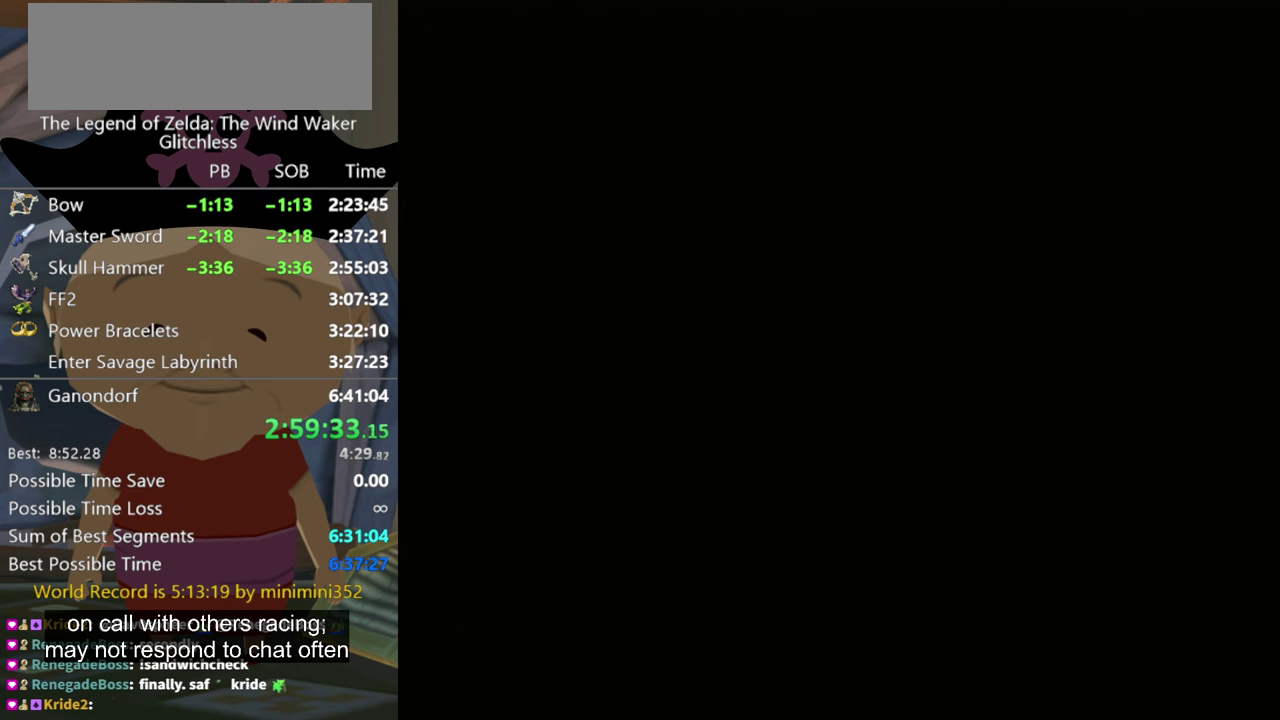
{"buttons": [], "left_stick": "up", "right_stick": "left", "events": []}
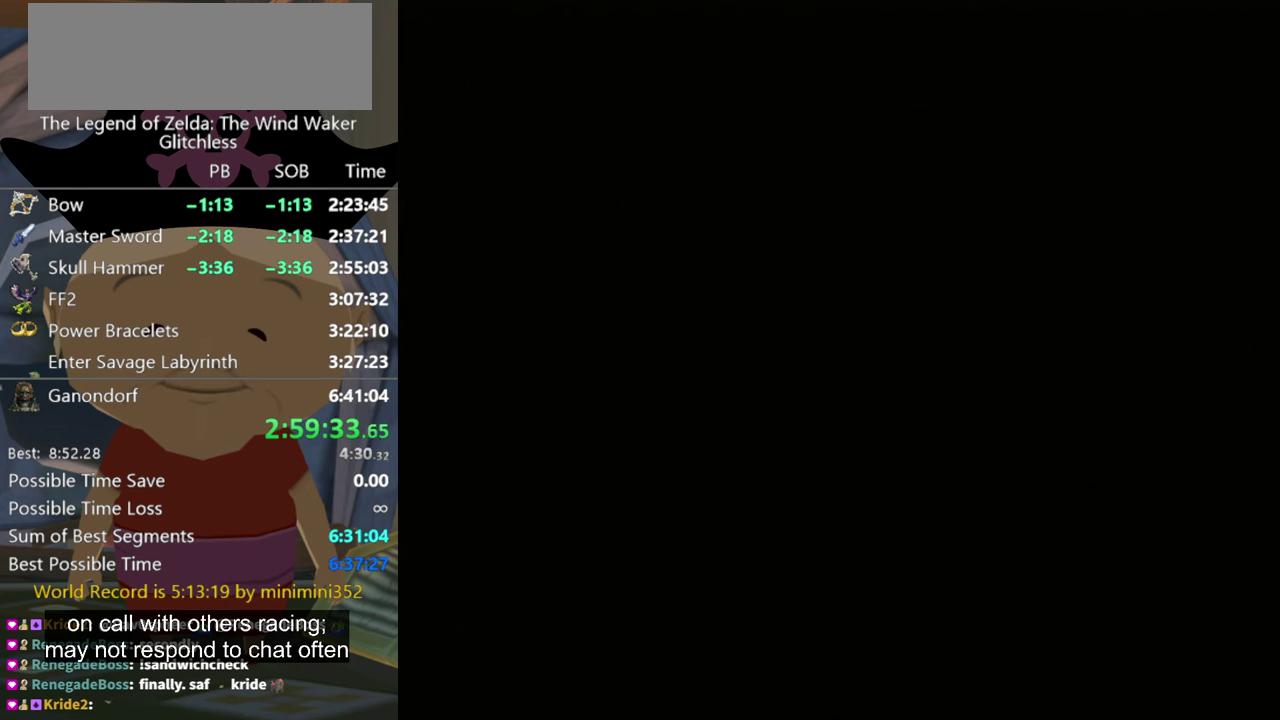
{"buttons": [], "left_stick": "up", "right_stick": "left", "events": []}
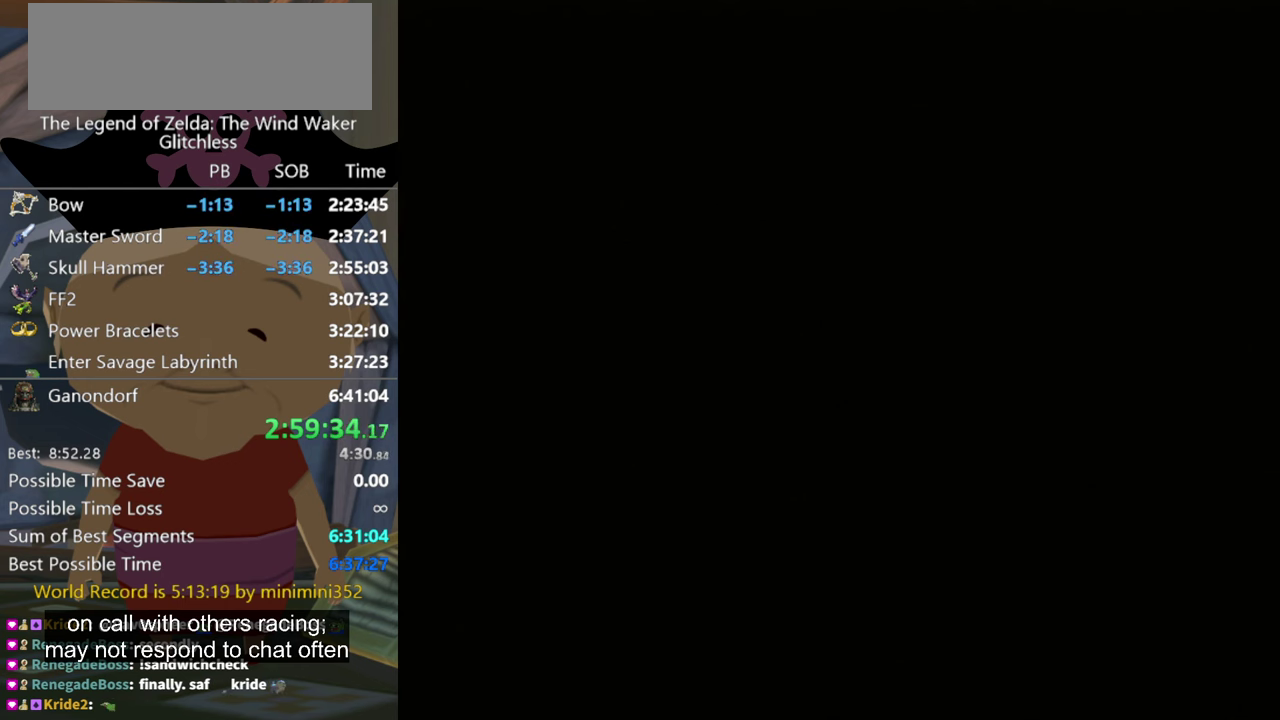
{"buttons": [], "left_stick": "up", "right_stick": "left", "events": []}
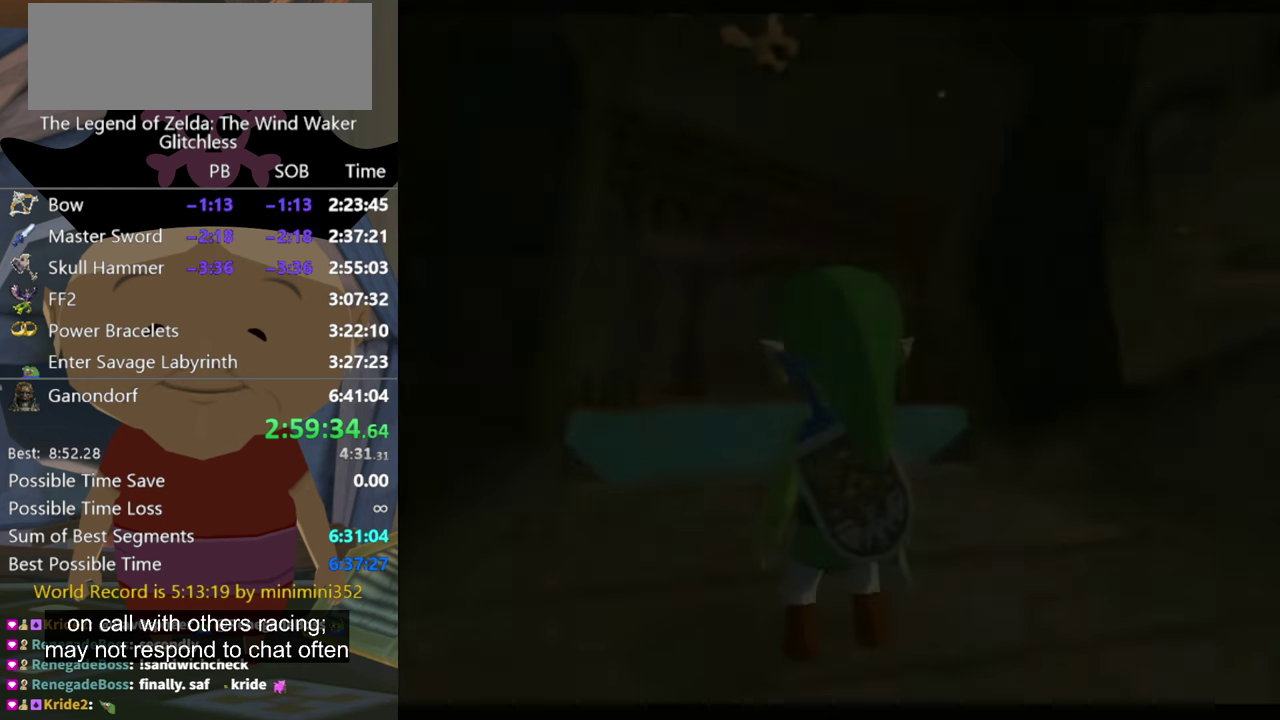
{"buttons": [], "left_stick": "up", "right_stick": "down", "events": [[366, "right_stick", "down"]]}
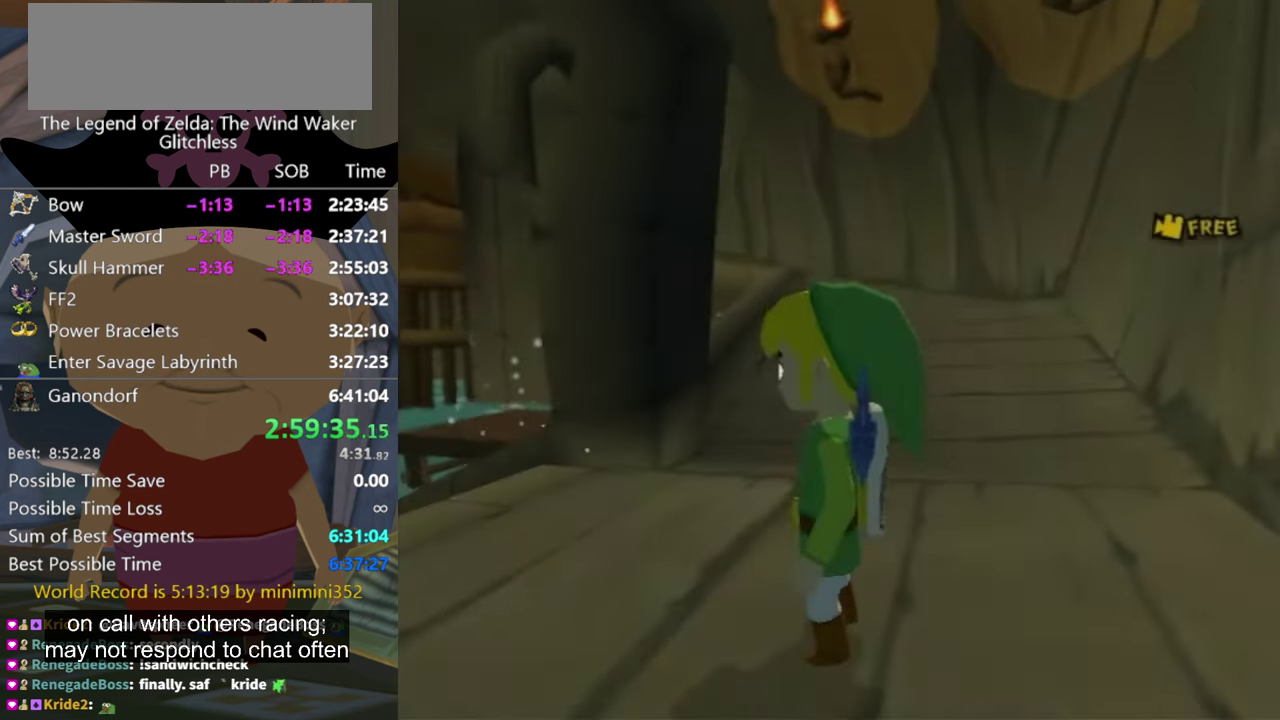
{"buttons": [], "left_stick": "up", "right_stick": "center", "events": [[167, "right_stick", "center"]]}
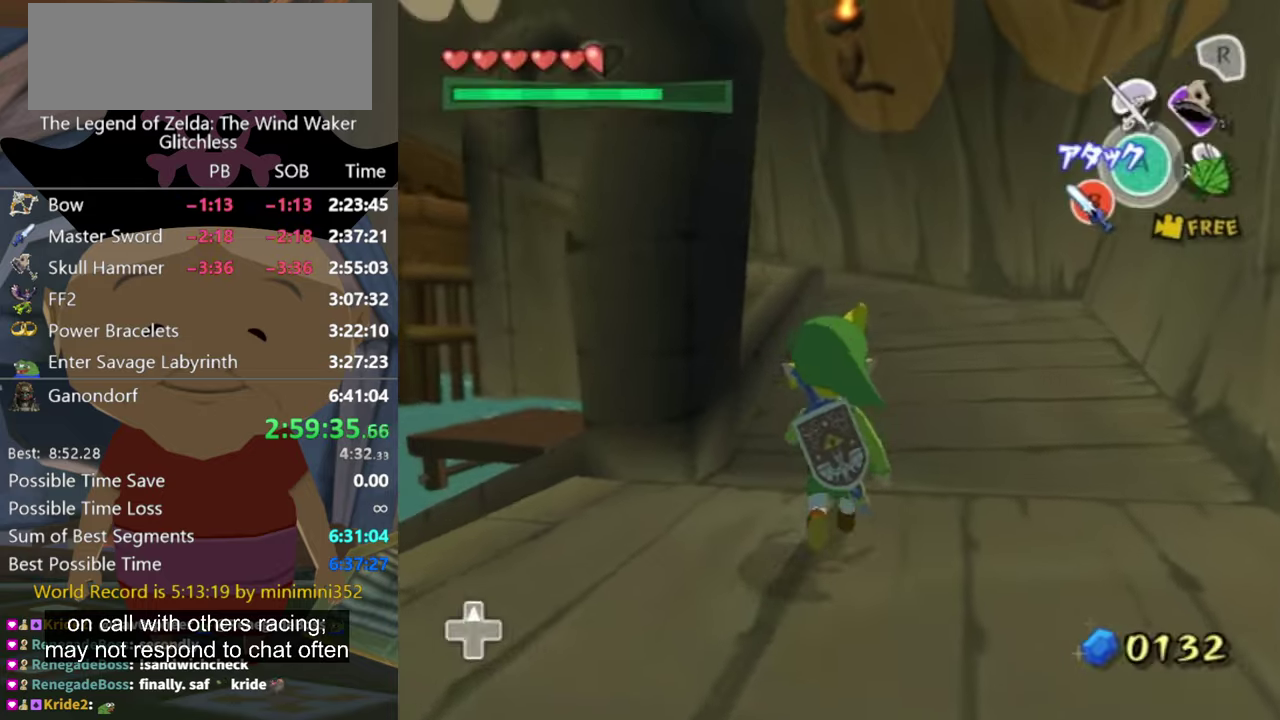
{"buttons": [], "left_stick": "up", "right_stick": "down-right", "events": [[167, "A", "down"], [267, "A", "up"], [434, "right_stick", "down-right"]]}
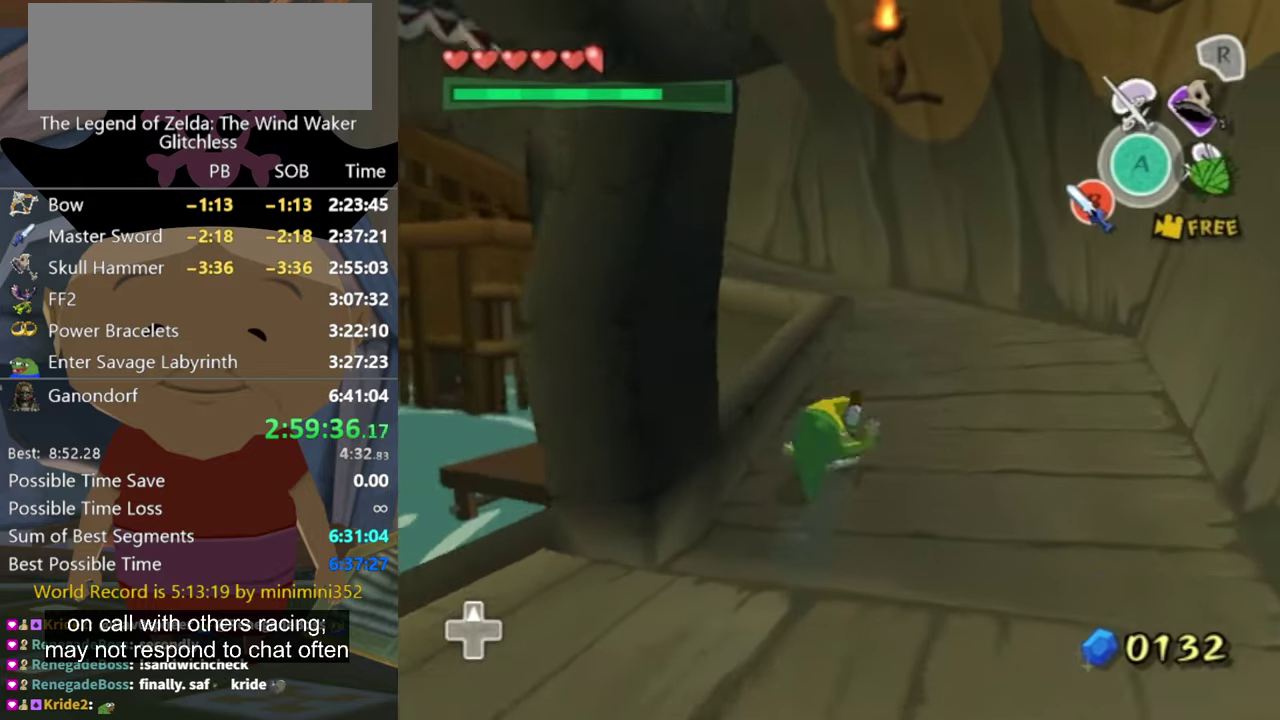
{"buttons": [], "left_stick": "up", "right_stick": "right", "events": [[134, "right_stick", "center"], [300, "A", "down"], [367, "A", "up"], [467, "right_stick", "right"]]}
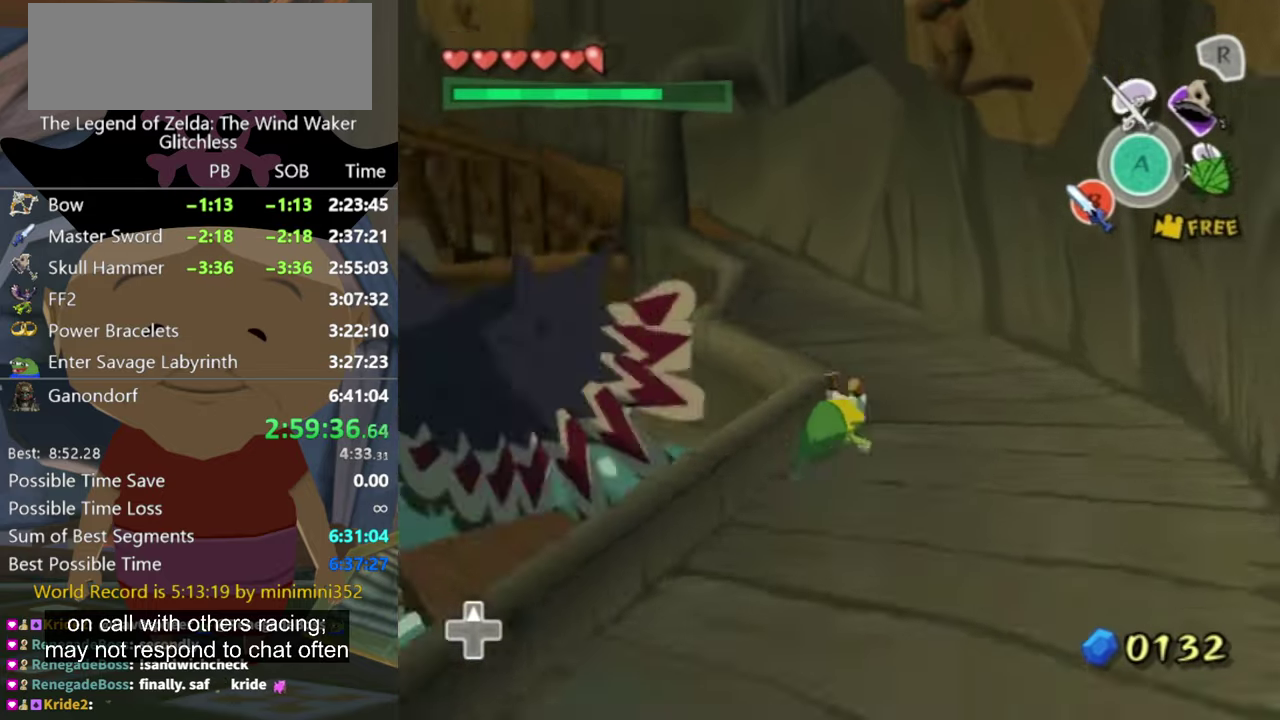
{"buttons": [], "left_stick": "up", "right_stick": "center", "events": [[134, "right_stick", "center"], [367, "A", "down"], [434, "A", "up"]]}
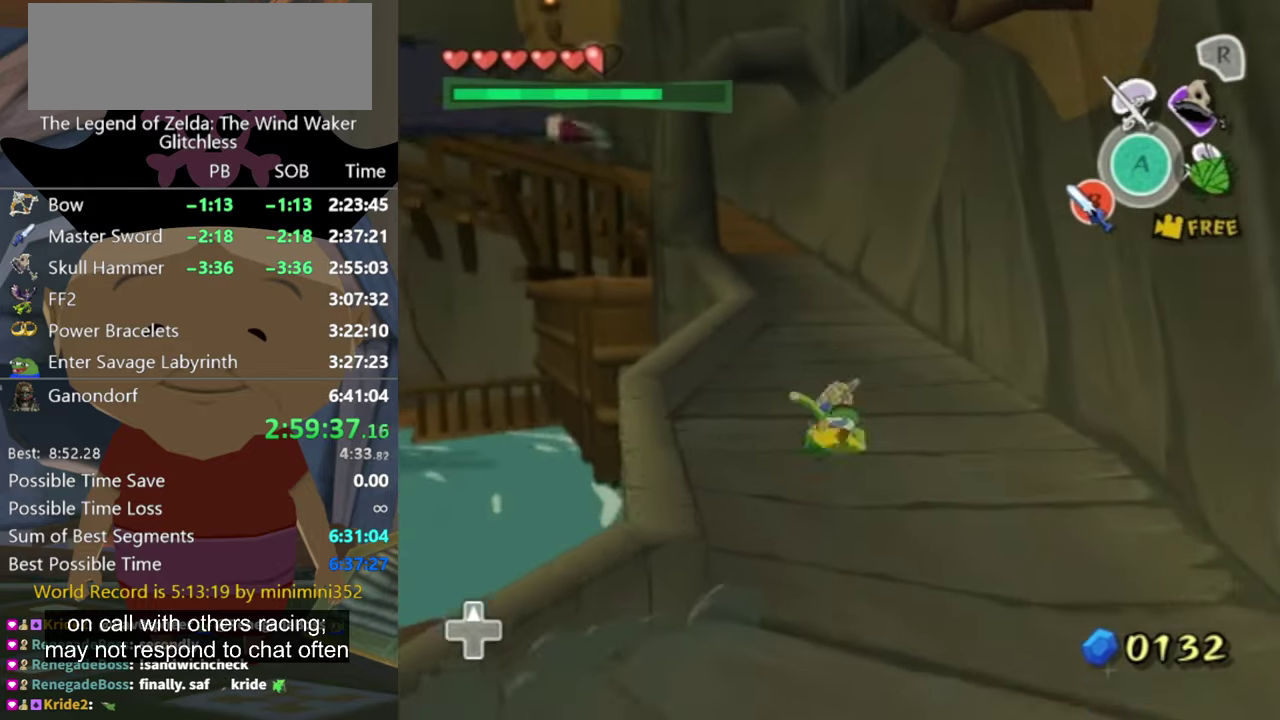
{"buttons": [], "left_stick": "up", "right_stick": "center", "events": []}
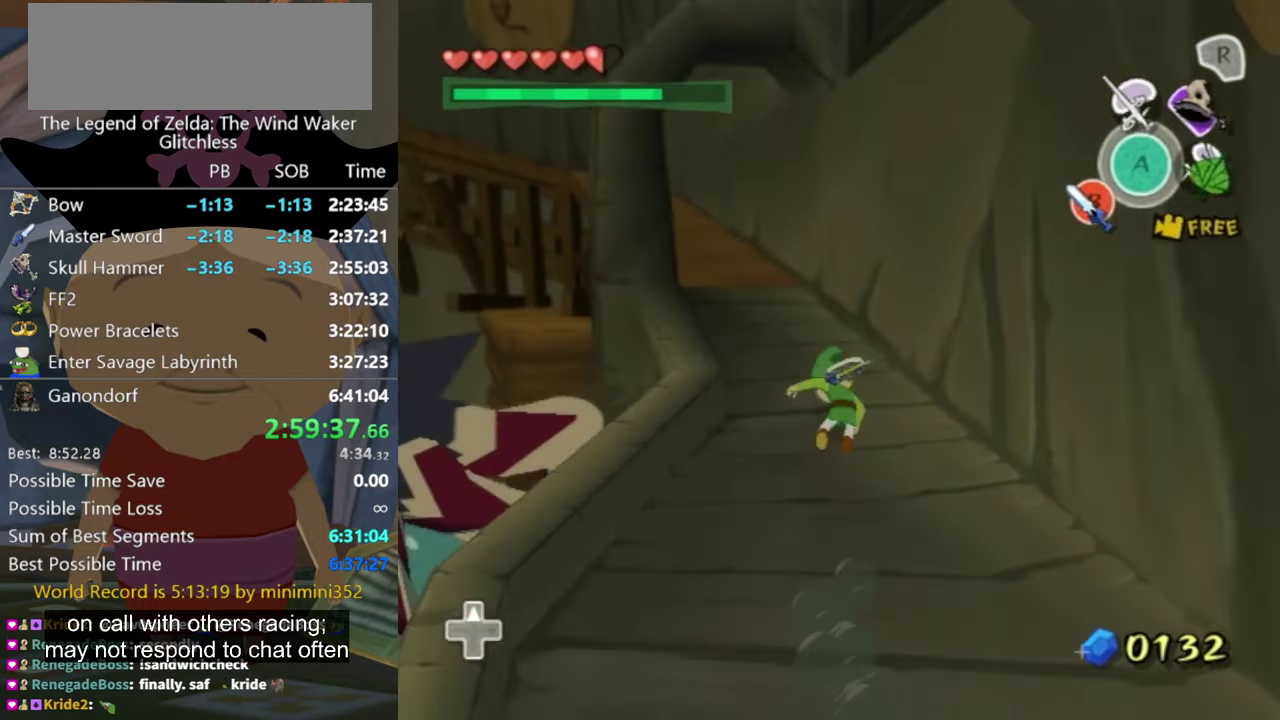
{"buttons": ["A"], "left_stick": "up", "right_stick": "center", "events": [[67, "right_stick", "right"], [200, "right_stick", "center"], [500, "A", "down"]]}
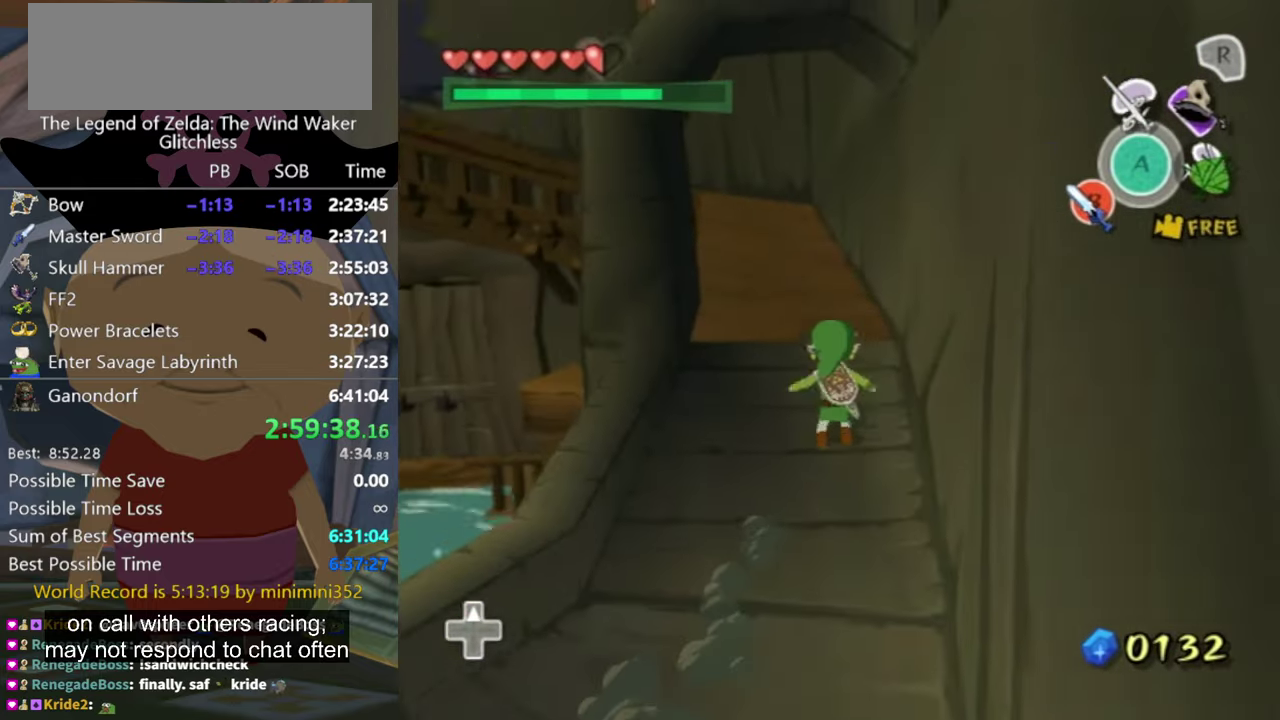
{"buttons": [], "left_stick": "up", "right_stick": "center", "events": [[67, "A", "up"], [200, "right_stick", "right"], [300, "right_stick", "center"]]}
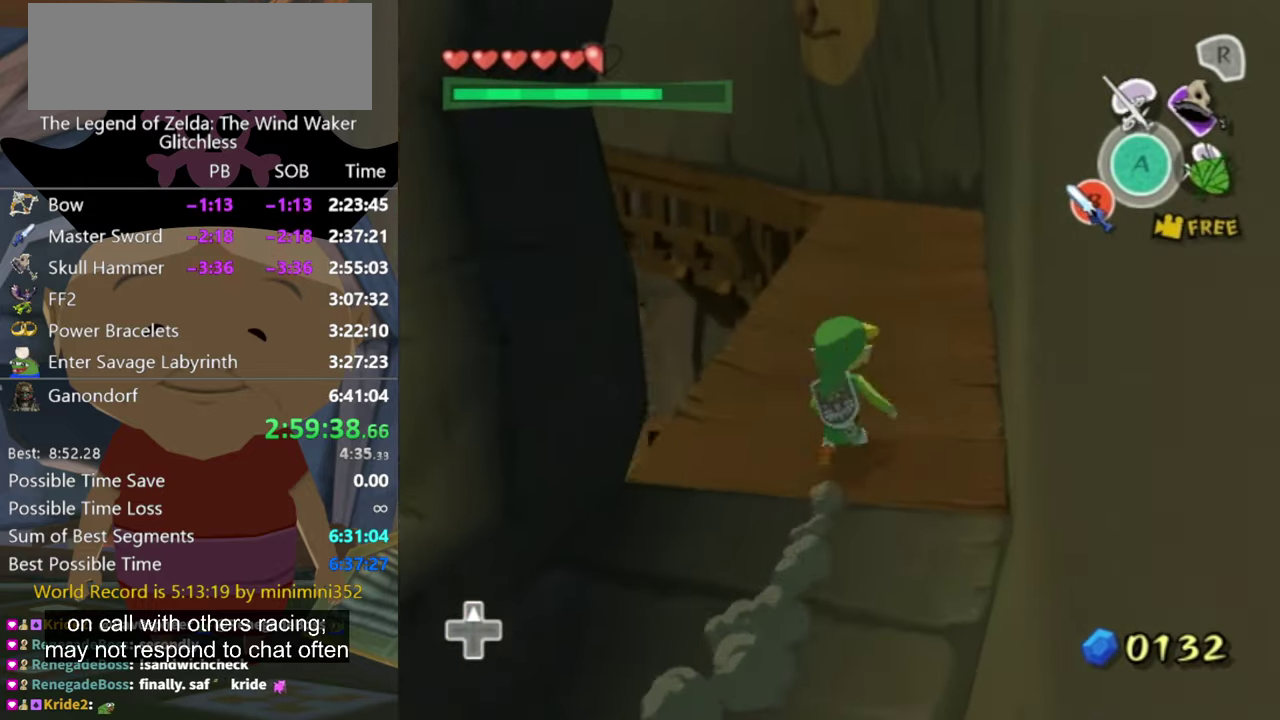
{"buttons": [], "left_stick": "up", "right_stick": "center", "events": []}
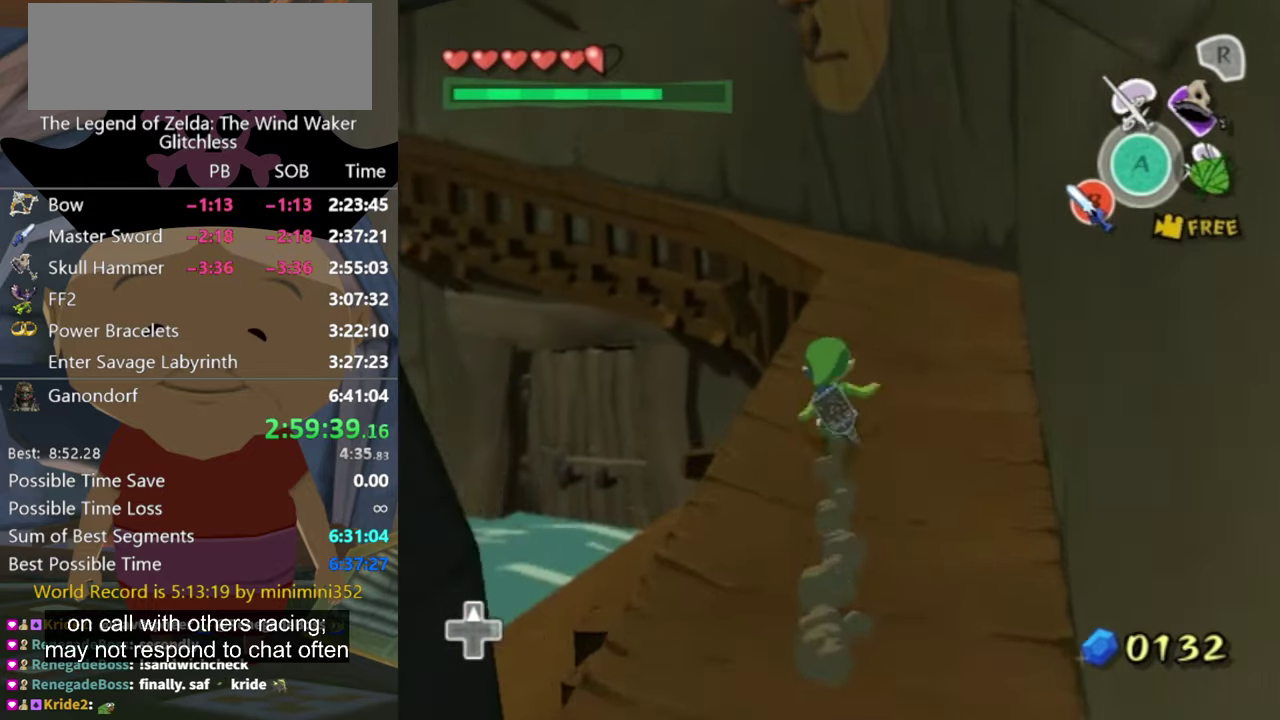
{"buttons": [], "left_stick": "up", "right_stick": "center", "events": [[134, "A", "down"], [200, "A", "up"], [334, "right_stick", "right"], [467, "right_stick", "center"]]}
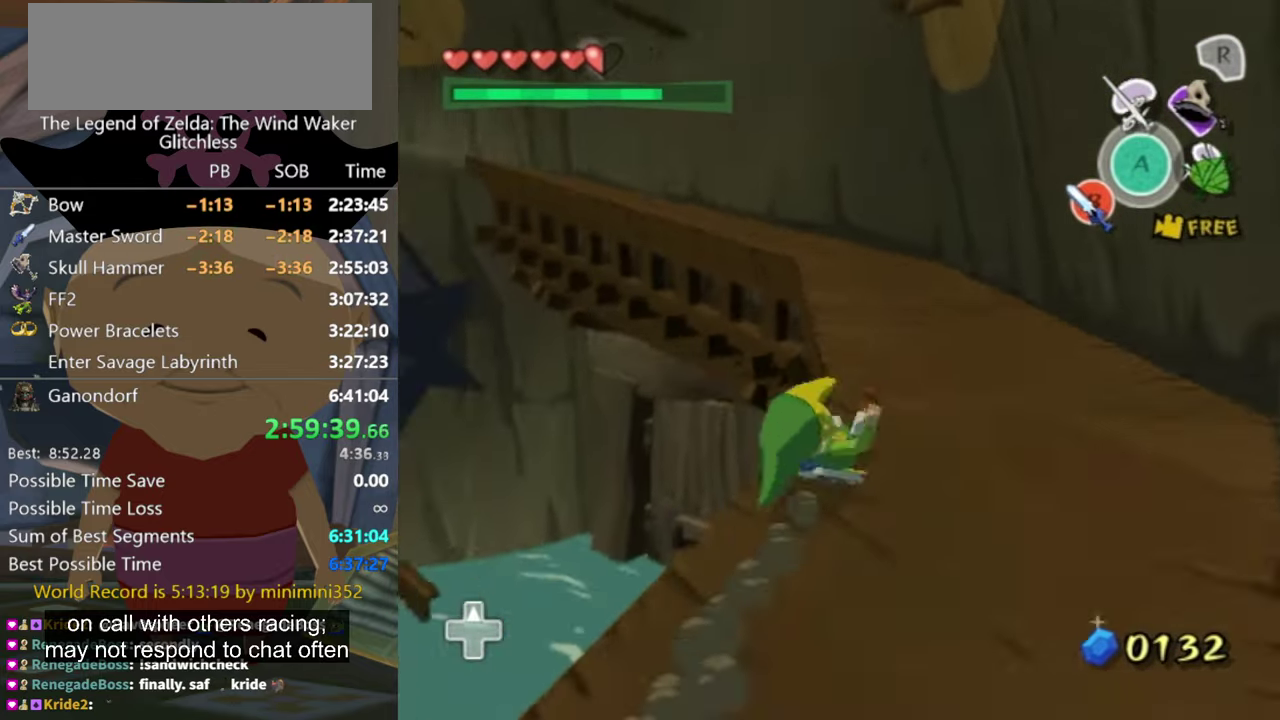
{"buttons": [], "left_stick": "up", "right_stick": "center", "events": [[234, "A", "down"], [300, "A", "up"]]}